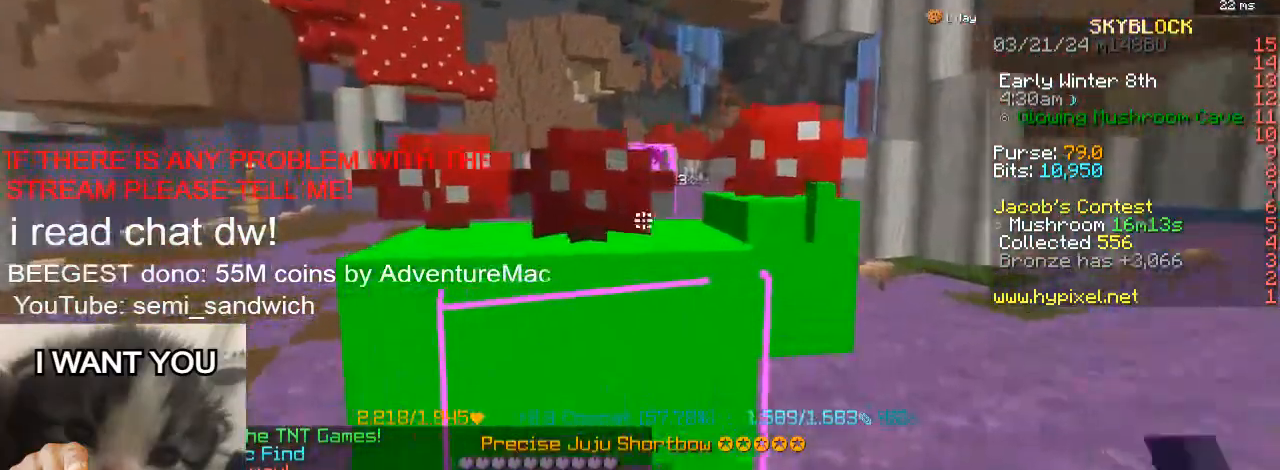
Gameplay with keyboard; each line is a JSON object with the keys held at the frame after it. "events" lists presses ("down") and releases ("up") of "2", "a", "d", "s" and "w" between this image and that frame as [ms after this image, input, new state], when the widget could be followed in between. No other keys are recorded. Mouse input is not recorded. Not read: 1.
{"keys": ["w"], "events": [[350, "w", "down"]]}
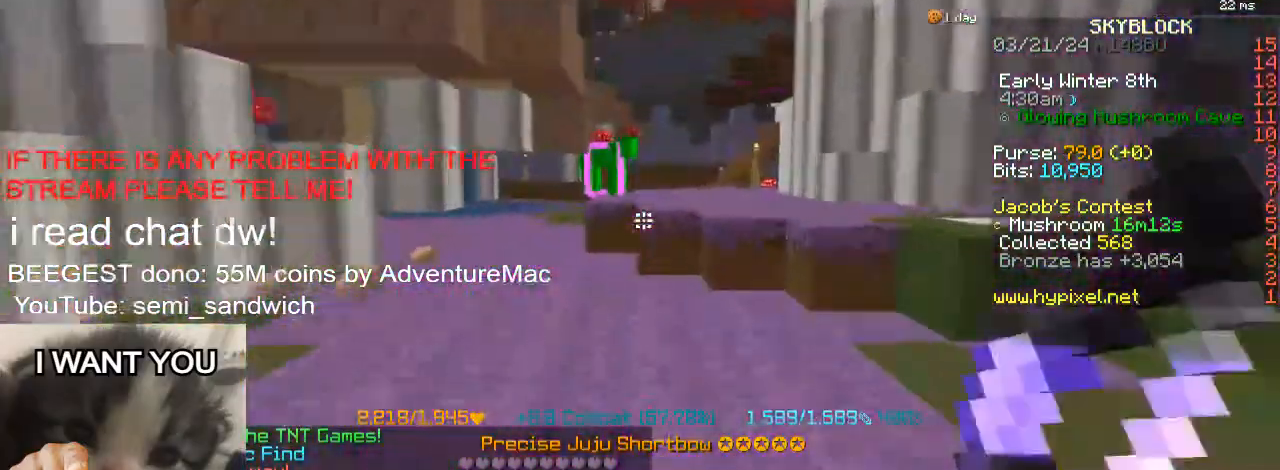
{"keys": ["a", "w"], "events": [[351, "a", "down"]]}
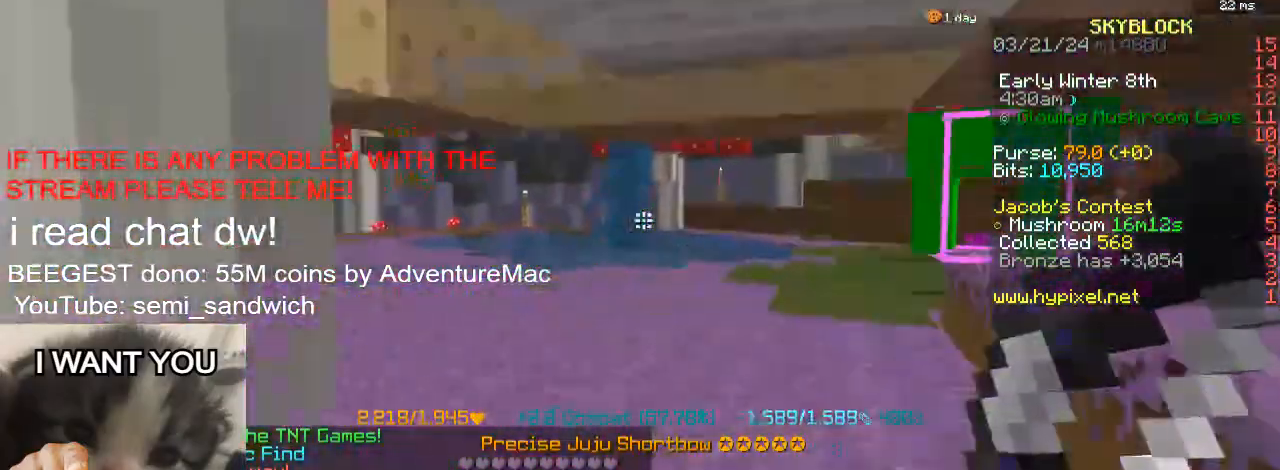
{"keys": ["w"], "events": [[50, "a", "up"]]}
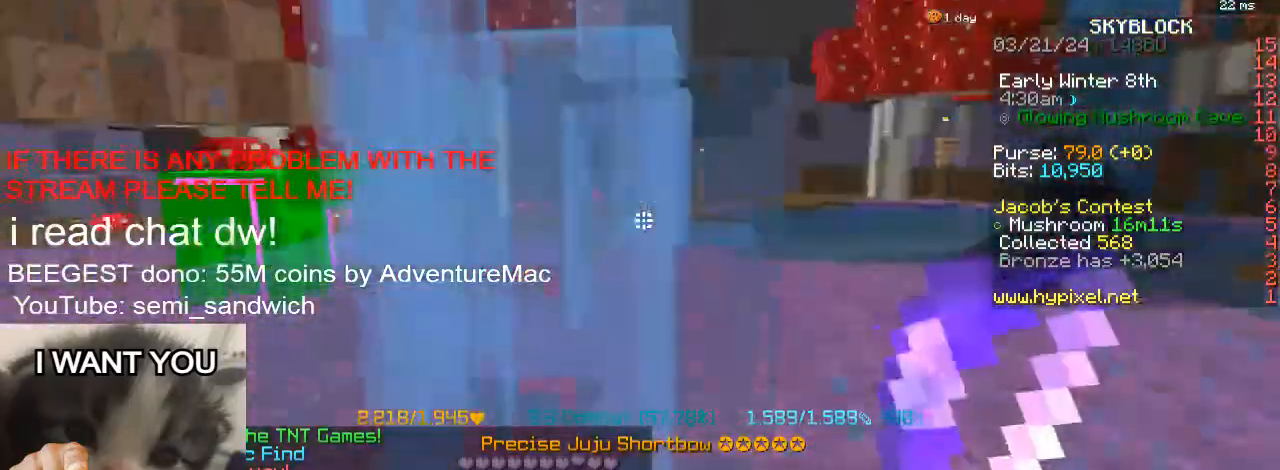
{"keys": ["w"], "events": [[84, "w", "up"], [284, "w", "down"]]}
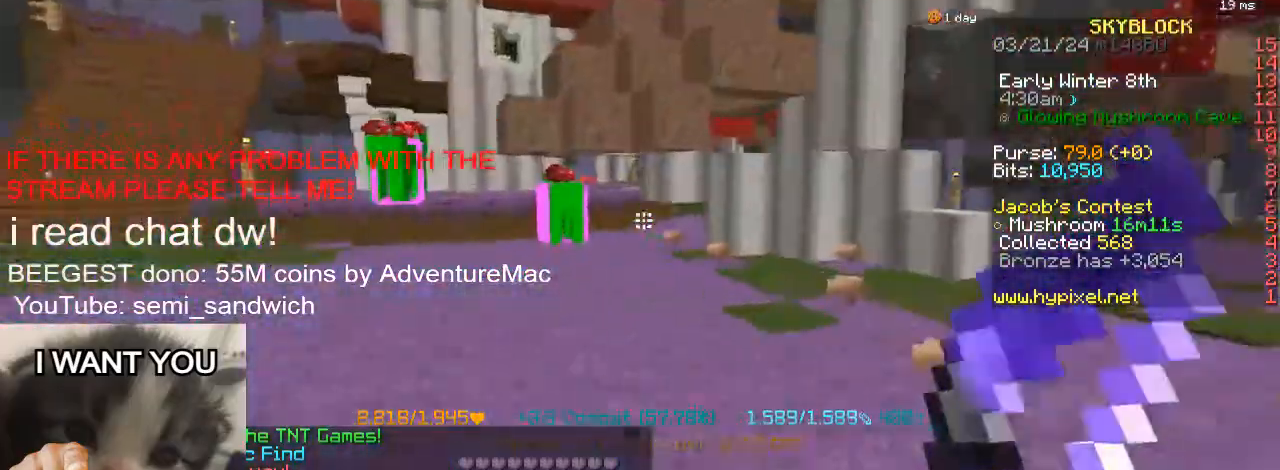
{"keys": [], "events": [[350, "w", "up"]]}
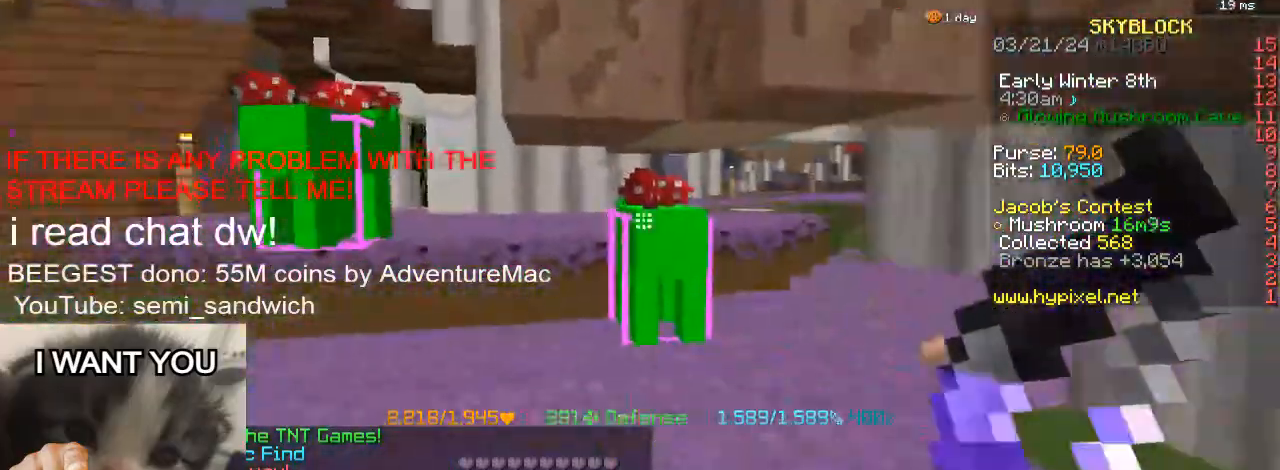
{"keys": [], "events": []}
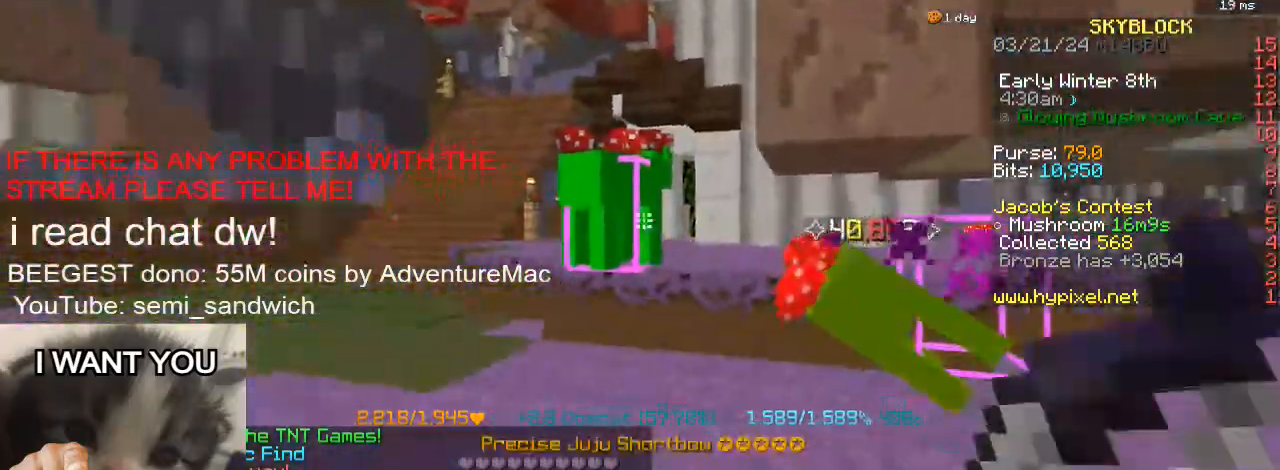
{"keys": ["a"], "events": [[183, "s", "down"], [350, "a", "down"], [500, "s", "up"]]}
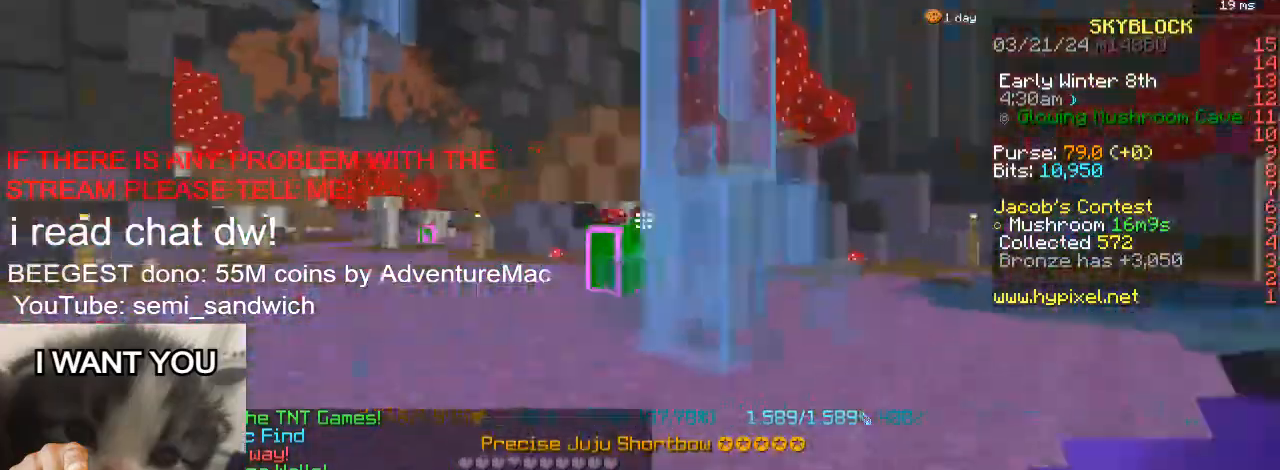
{"keys": ["w"], "events": [[267, "w", "down"], [301, "a", "up"]]}
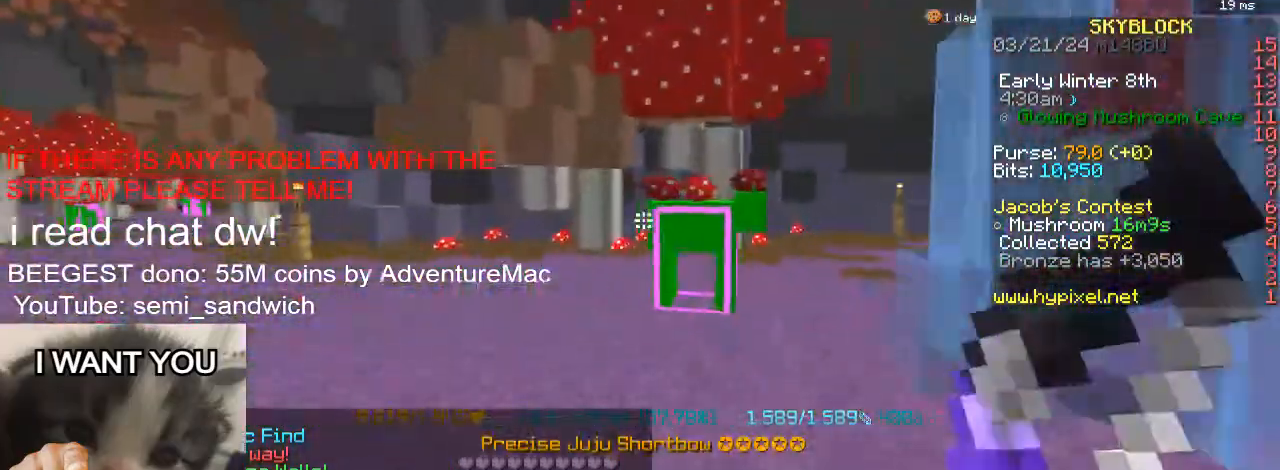
{"keys": ["w"], "events": [[33, "w", "up"], [150, "w", "down"], [200, "a", "down"], [400, "a", "up"]]}
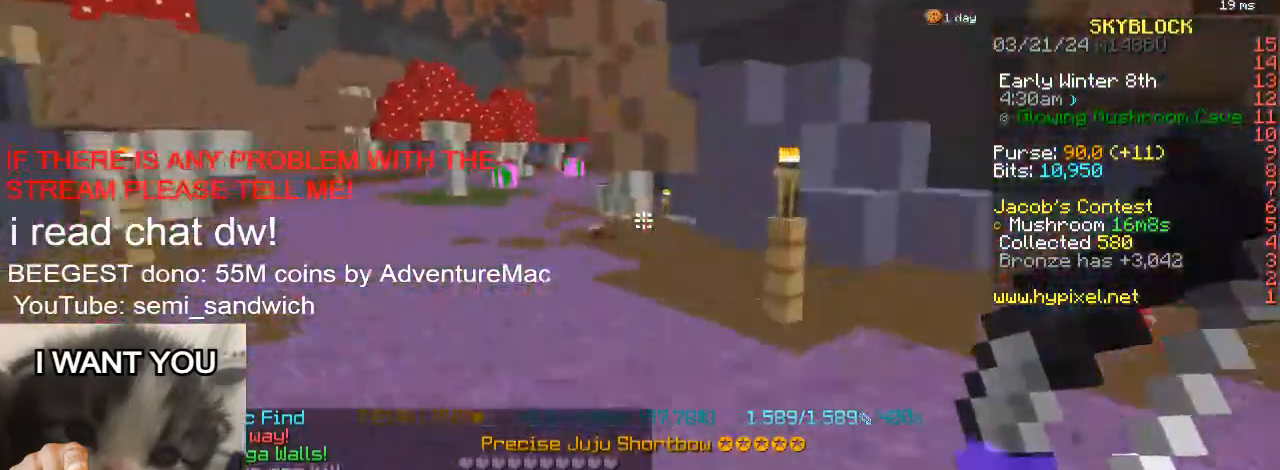
{"keys": ["d", "w"], "events": [[200, "w", "up"], [350, "d", "down"], [400, "w", "down"]]}
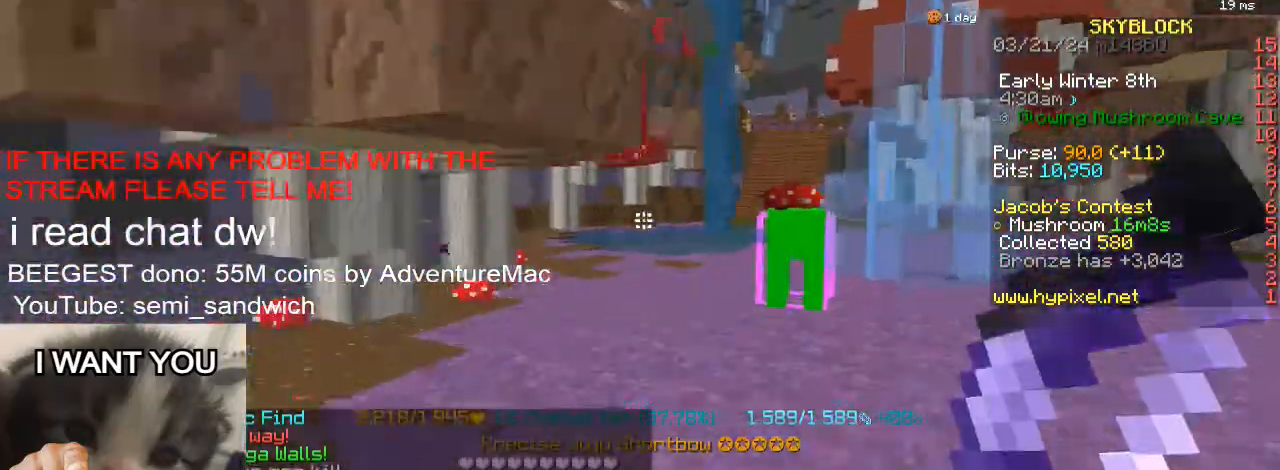
{"keys": ["s"], "events": [[133, "d", "up"], [217, "w", "up"], [484, "s", "down"]]}
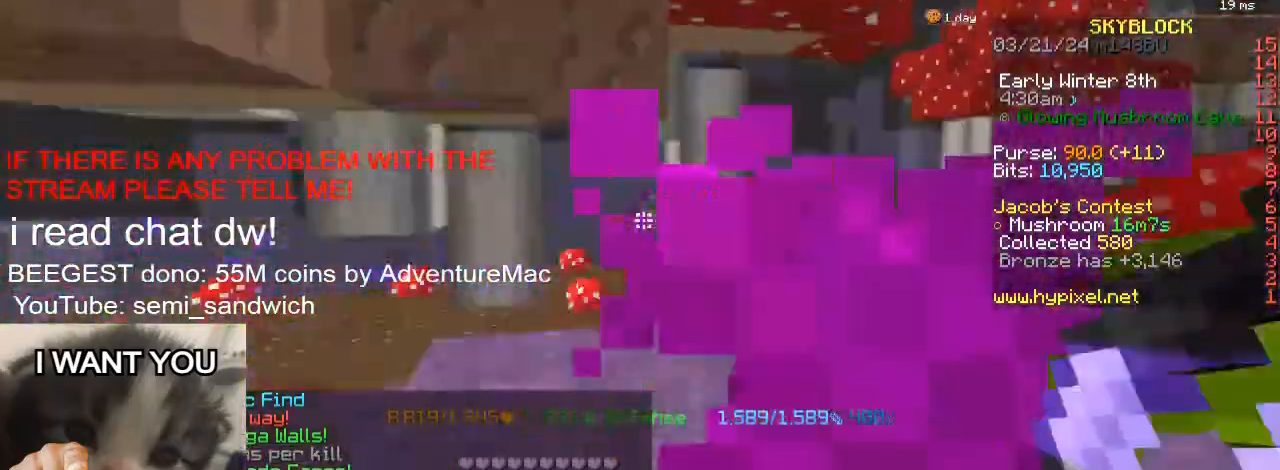
{"keys": ["w"], "events": [[16, "a", "down"], [166, "s", "up"], [233, "w", "down"], [467, "a", "up"]]}
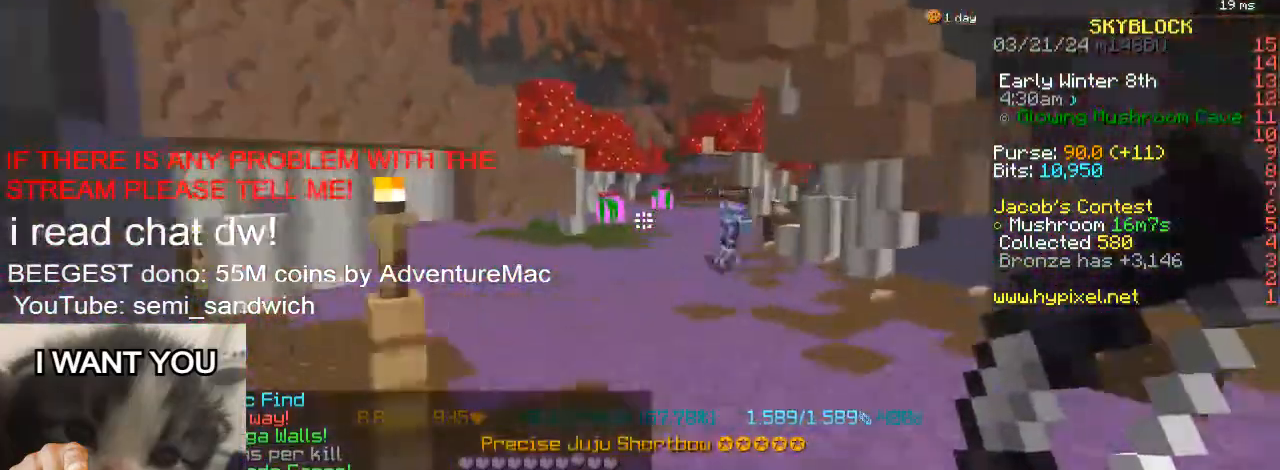
{"keys": ["w"], "events": []}
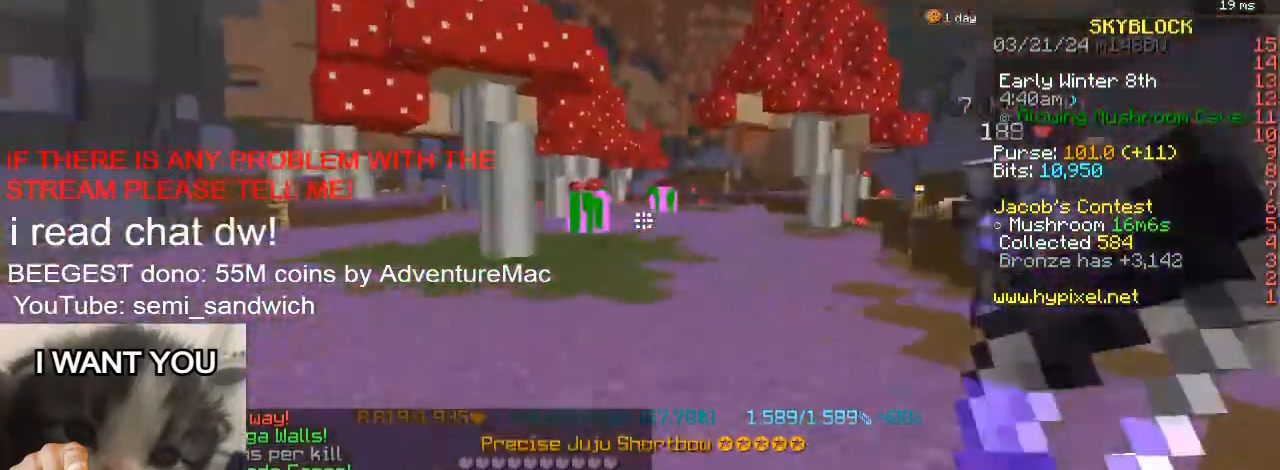
{"keys": ["w"], "events": []}
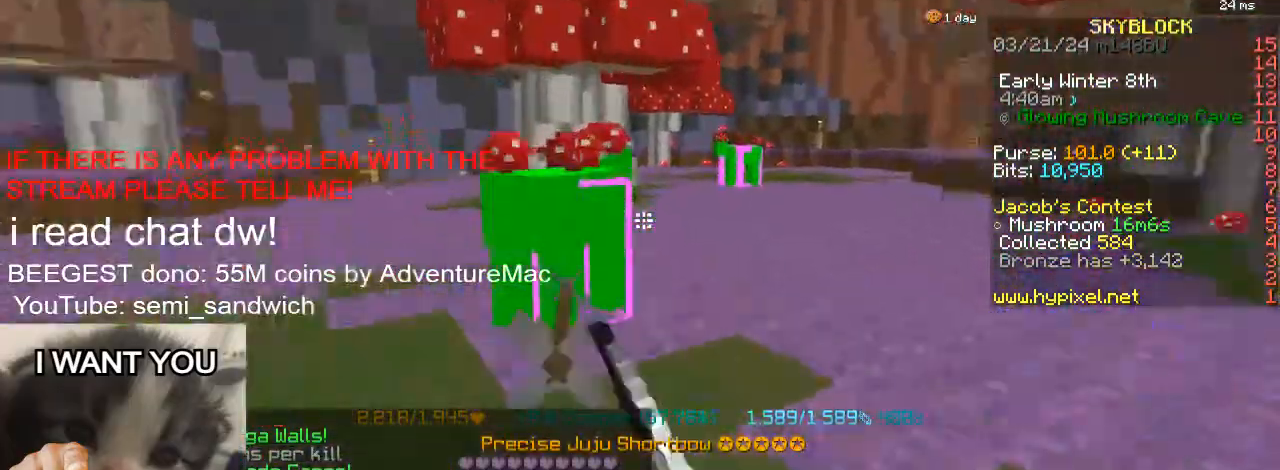
{"keys": ["w"], "events": []}
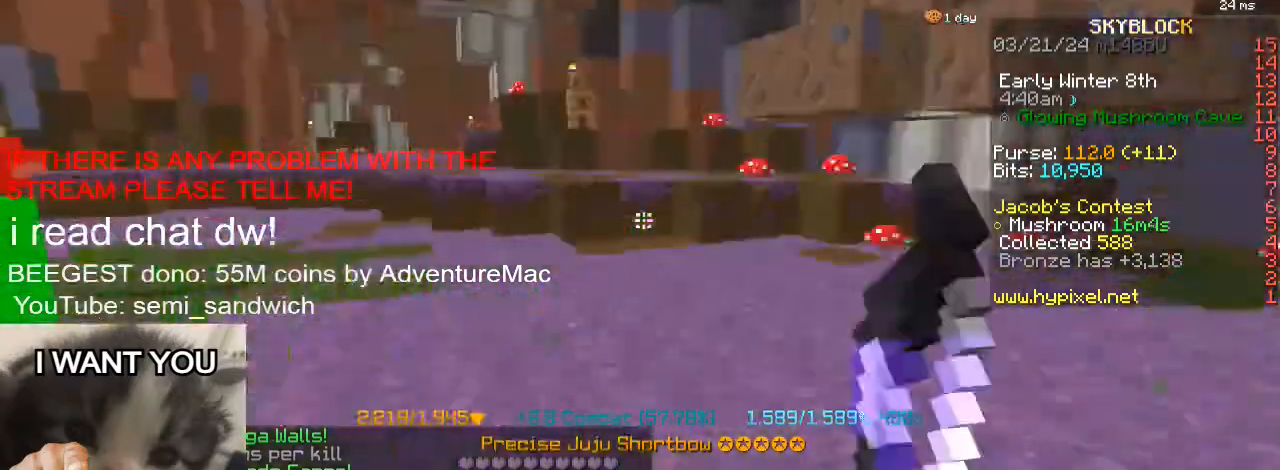
{"keys": ["d", "w"], "events": [[16, "d", "down"]]}
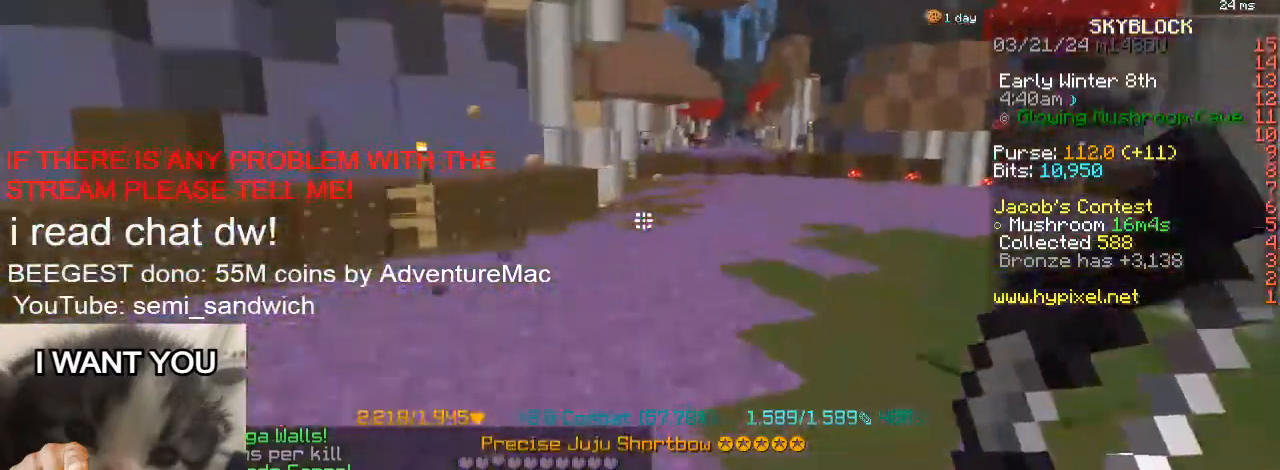
{"keys": ["w"], "events": [[17, "d", "up"], [100, "d", "down"], [134, "2", "down"], [300, "d", "up"], [350, "2", "up"]]}
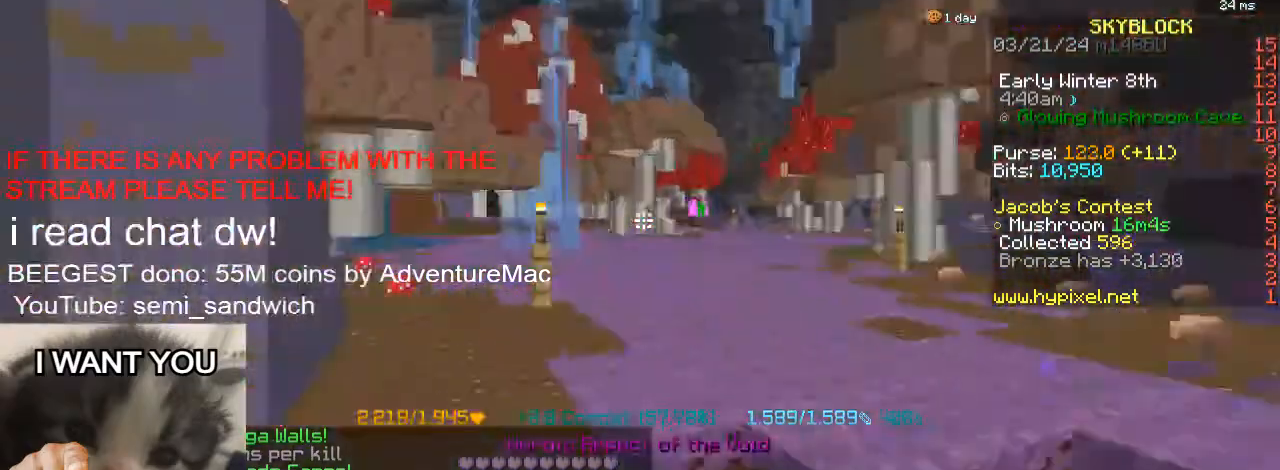
{"keys": ["d", "w"], "events": [[216, "d", "down"]]}
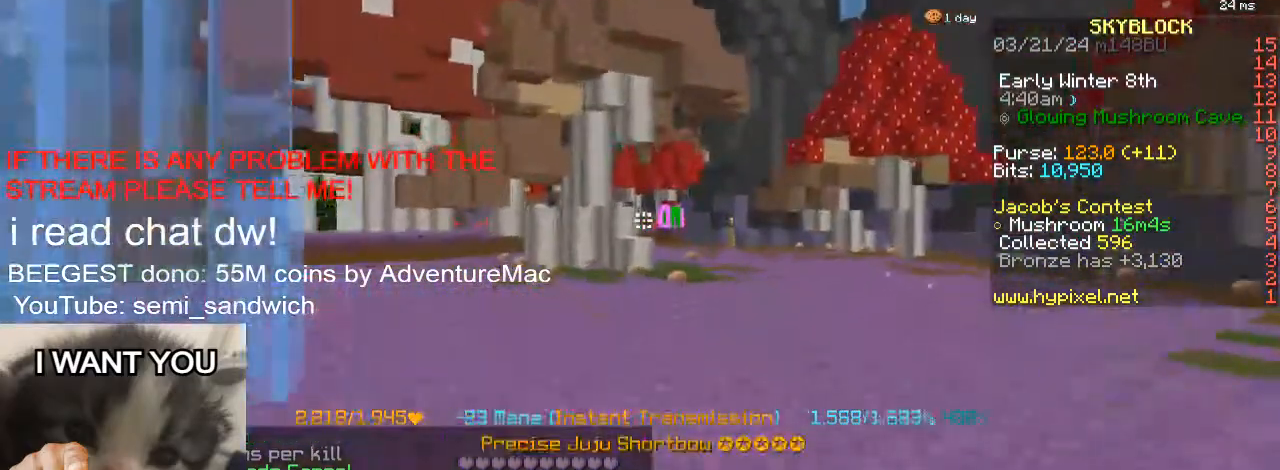
{"keys": ["w"], "events": [[17, "d", "up"]]}
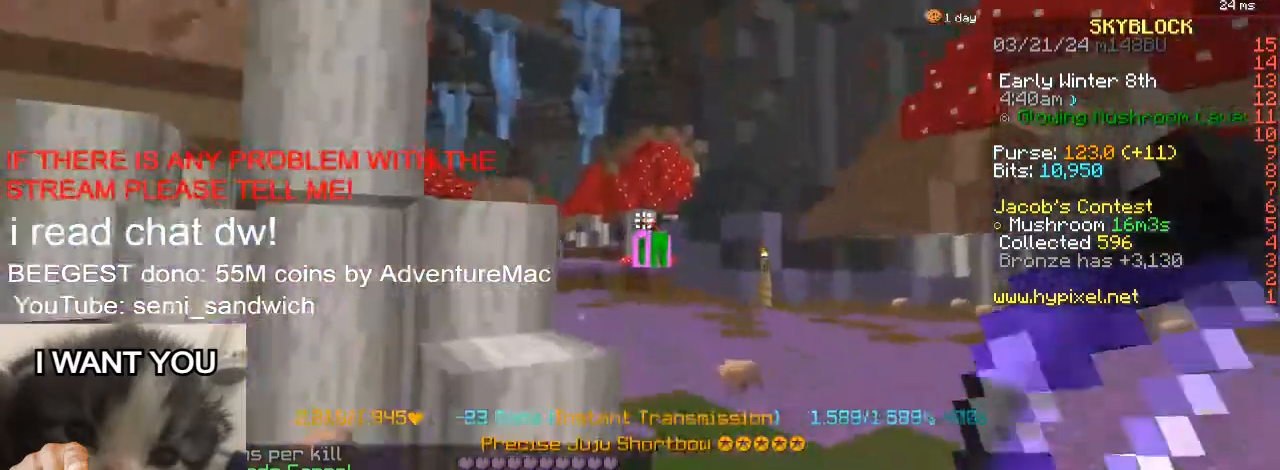
{"keys": ["w"], "events": []}
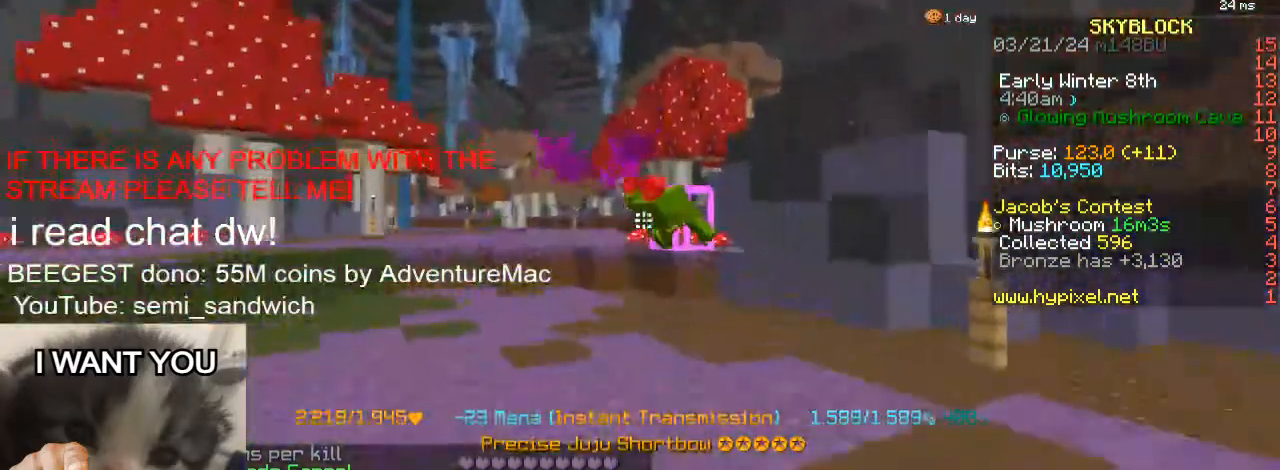
{"keys": ["w"], "events": [[83, "2", "down"], [267, "2", "up"]]}
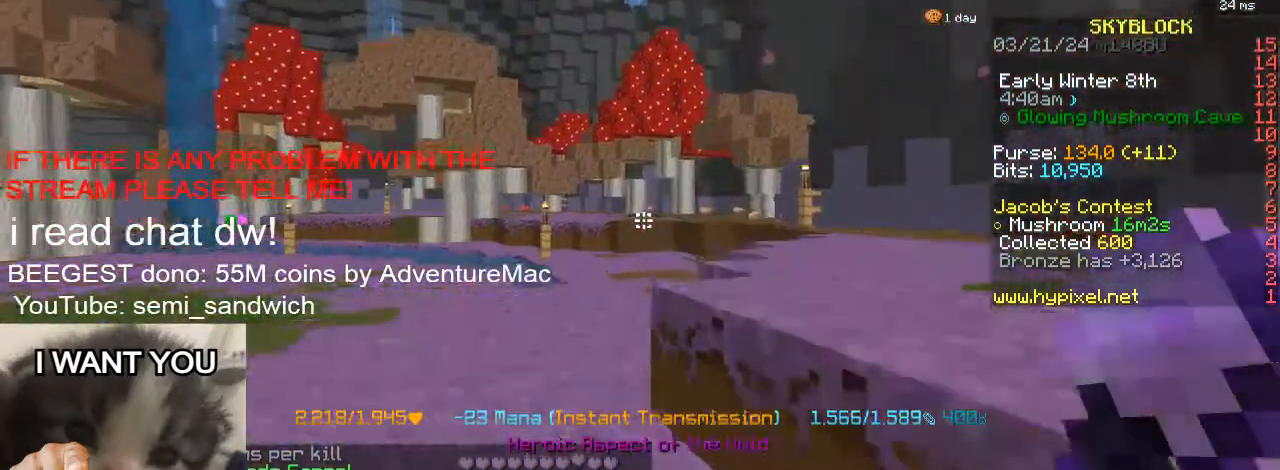
{"keys": []}